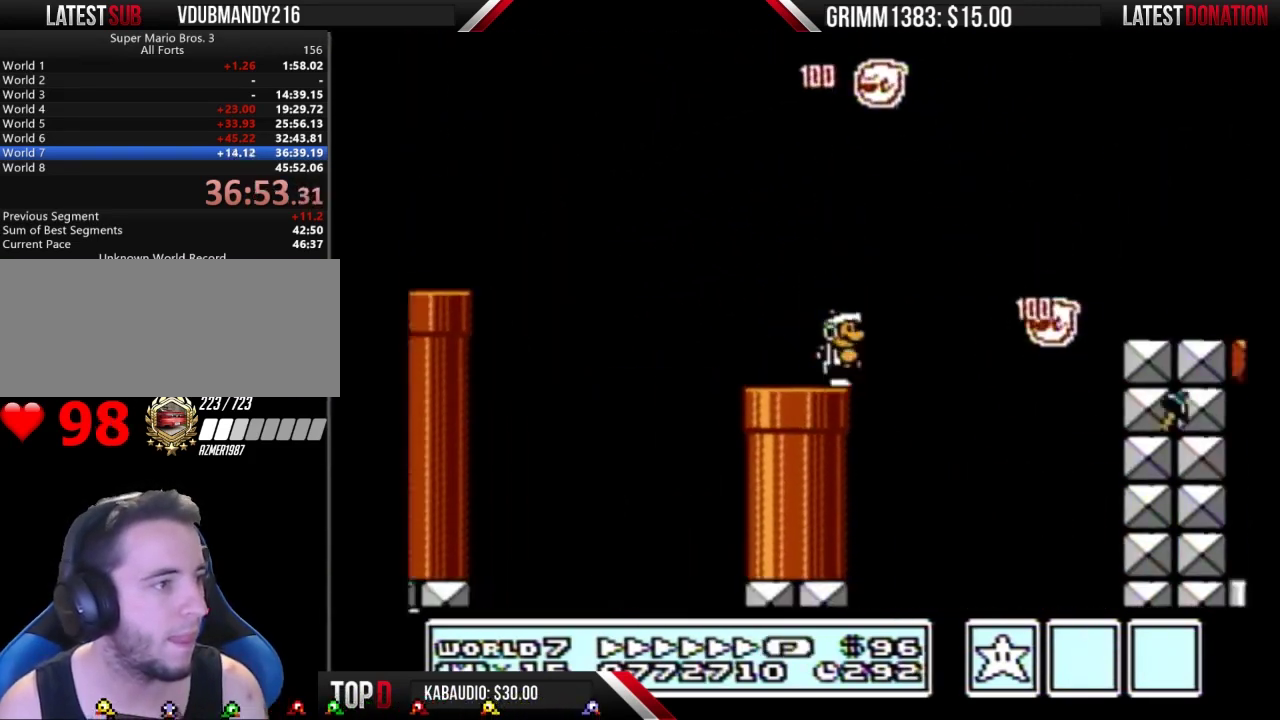
Gameplay with a controller (Nintendo layout); each line is a JSON object with the inputs held at the frame after it. "events" lists button and stick changes between this image and that frame as [ms after this image, input, new state], when the widget could be followed in between. Not read: L3 R3.
{"buttons": ["B", "DPAD_RIGHT"], "events": []}
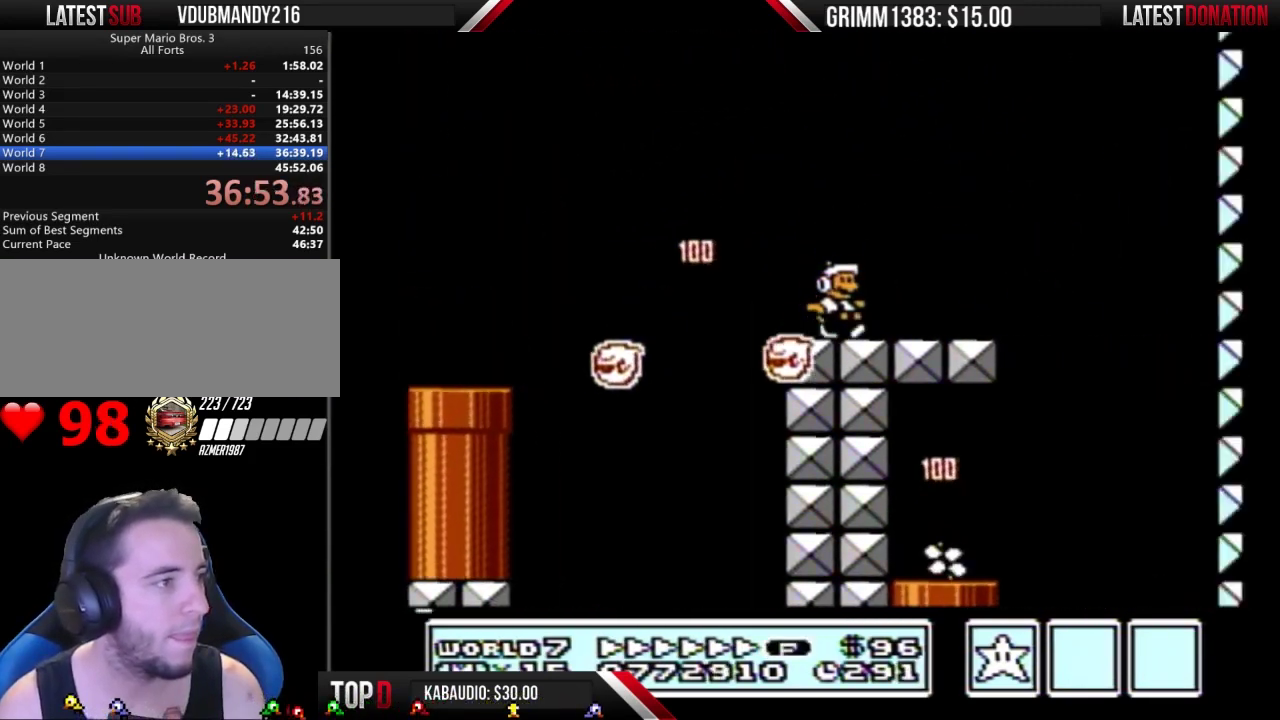
{"buttons": ["B", "DPAD_LEFT"], "events": [[133, "A", "down"], [133, "DPAD_LEFT", "down"], [133, "DPAD_RIGHT", "up"], [367, "A", "up"]]}
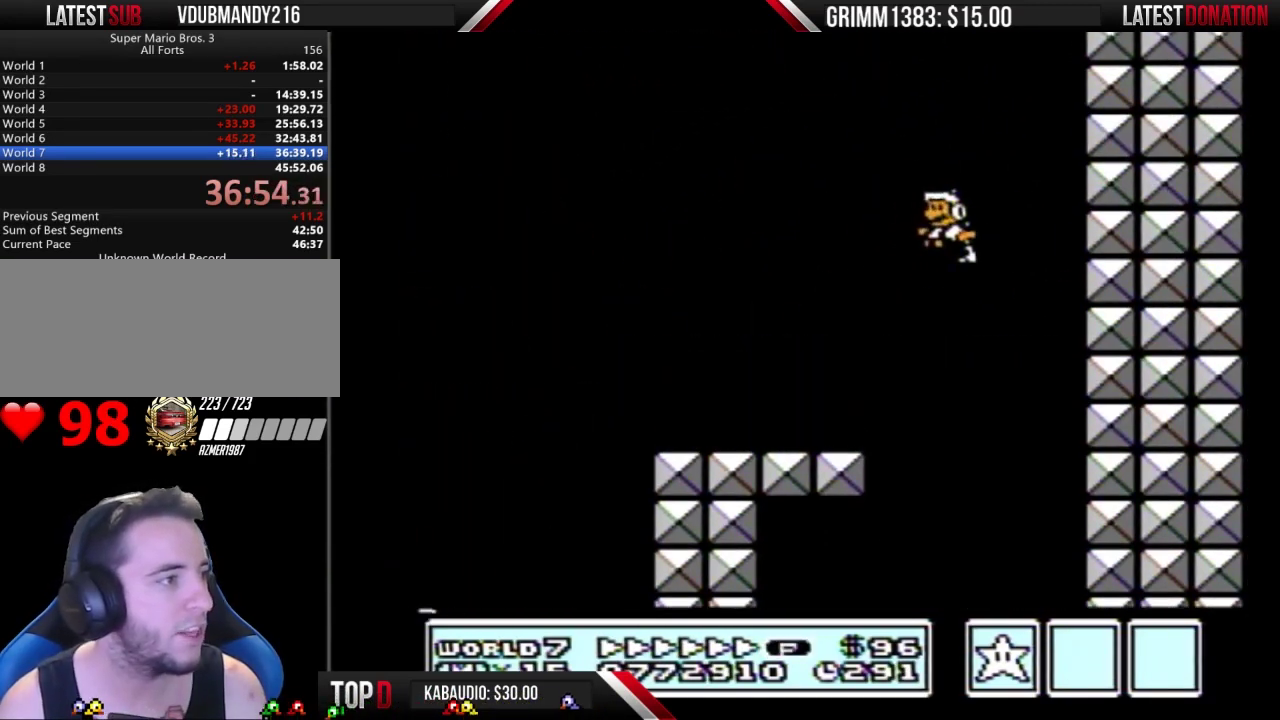
{"buttons": ["B", "DPAD_LEFT"], "events": []}
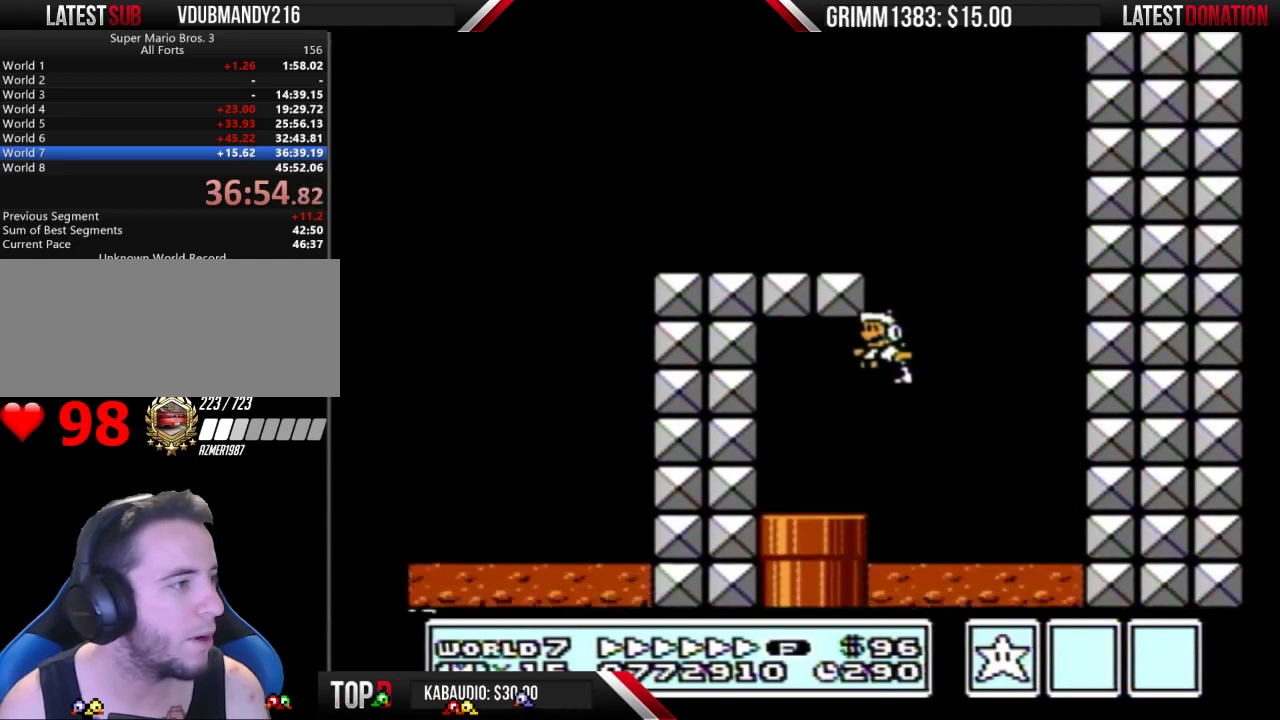
{"buttons": ["B"], "events": [[233, "DPAD_LEFT", "up"]]}
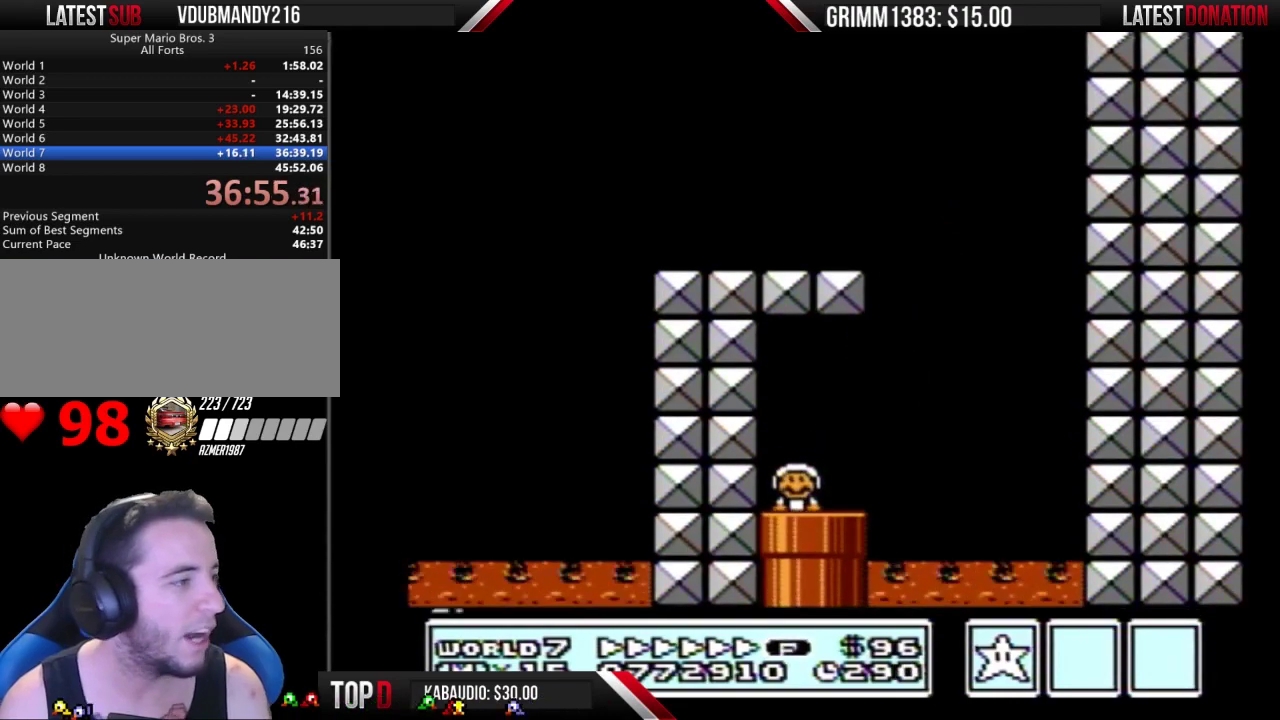
{"buttons": ["B", "DPAD_RIGHT"], "events": [[400, "DPAD_RIGHT", "down"]]}
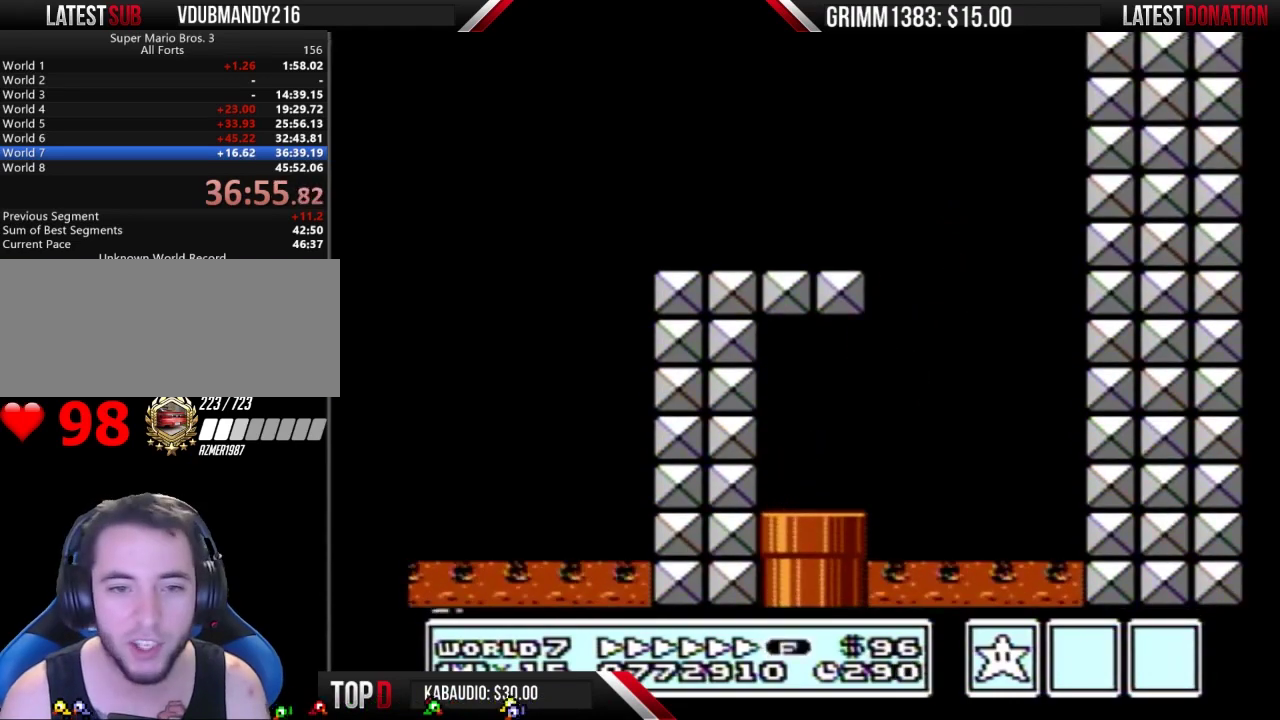
{"buttons": ["B", "DPAD_RIGHT"], "events": []}
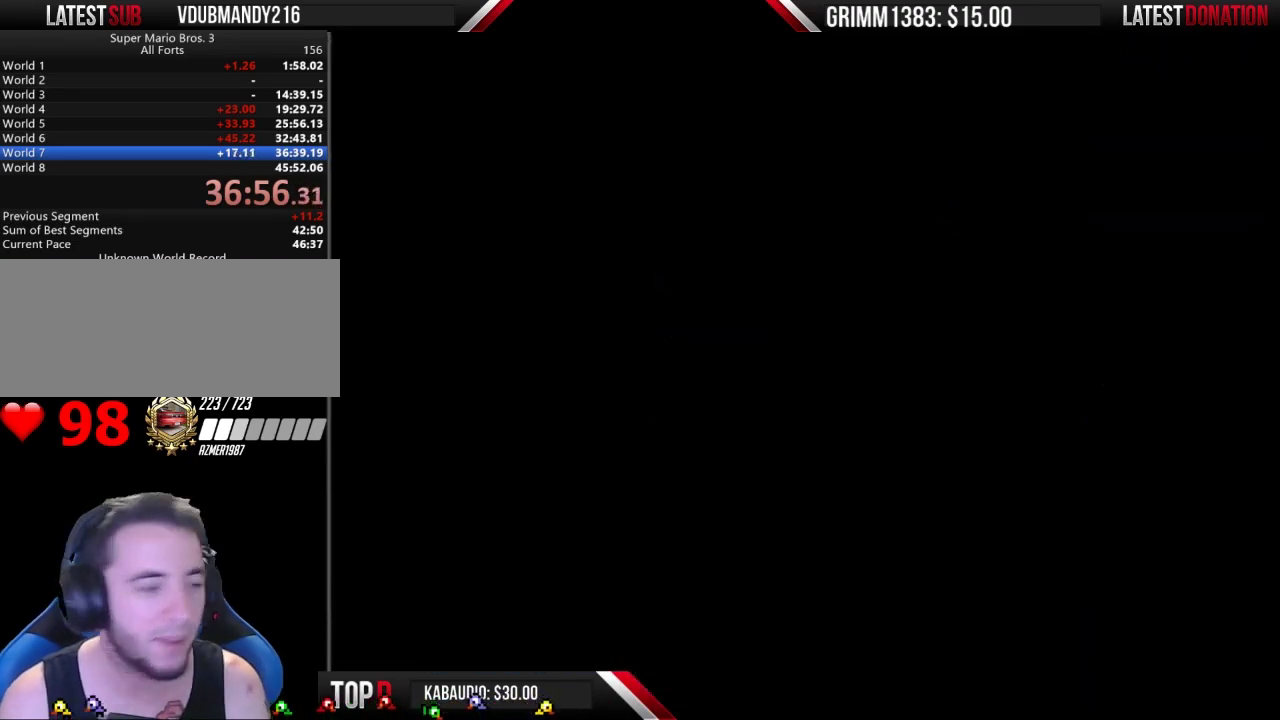
{"buttons": ["B", "DPAD_RIGHT"], "events": []}
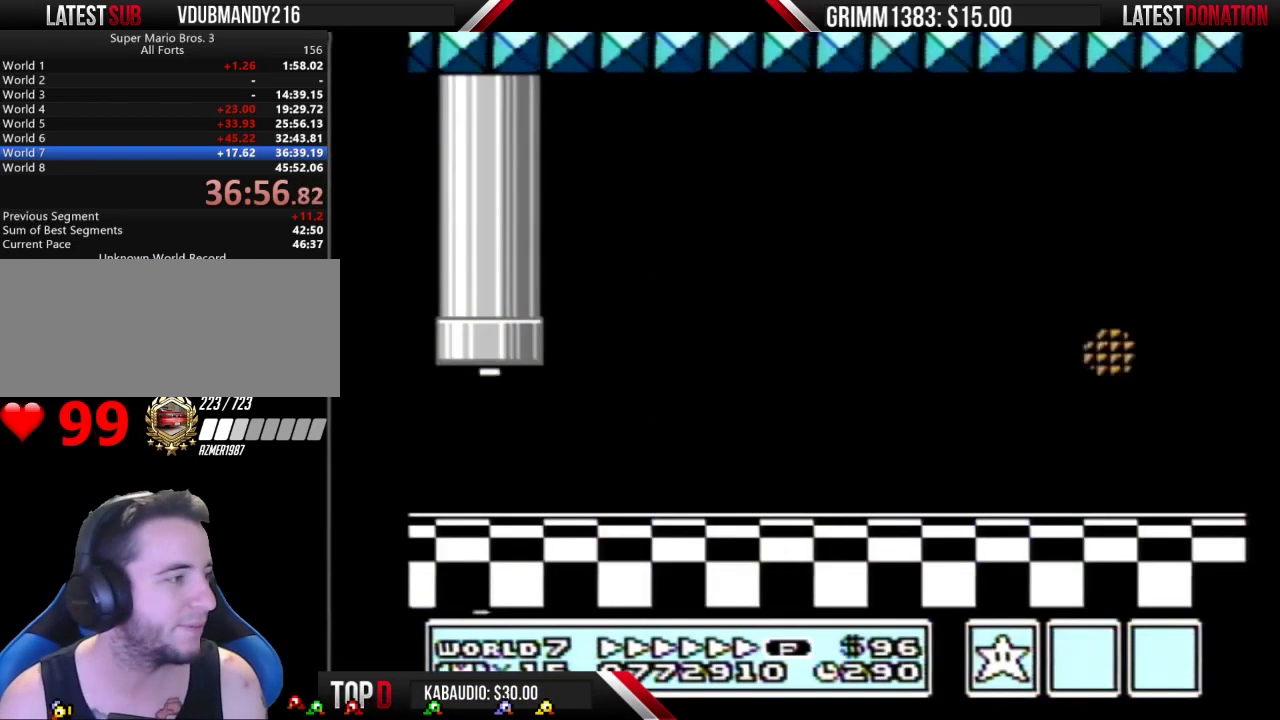
{"buttons": ["B", "DPAD_RIGHT"], "events": []}
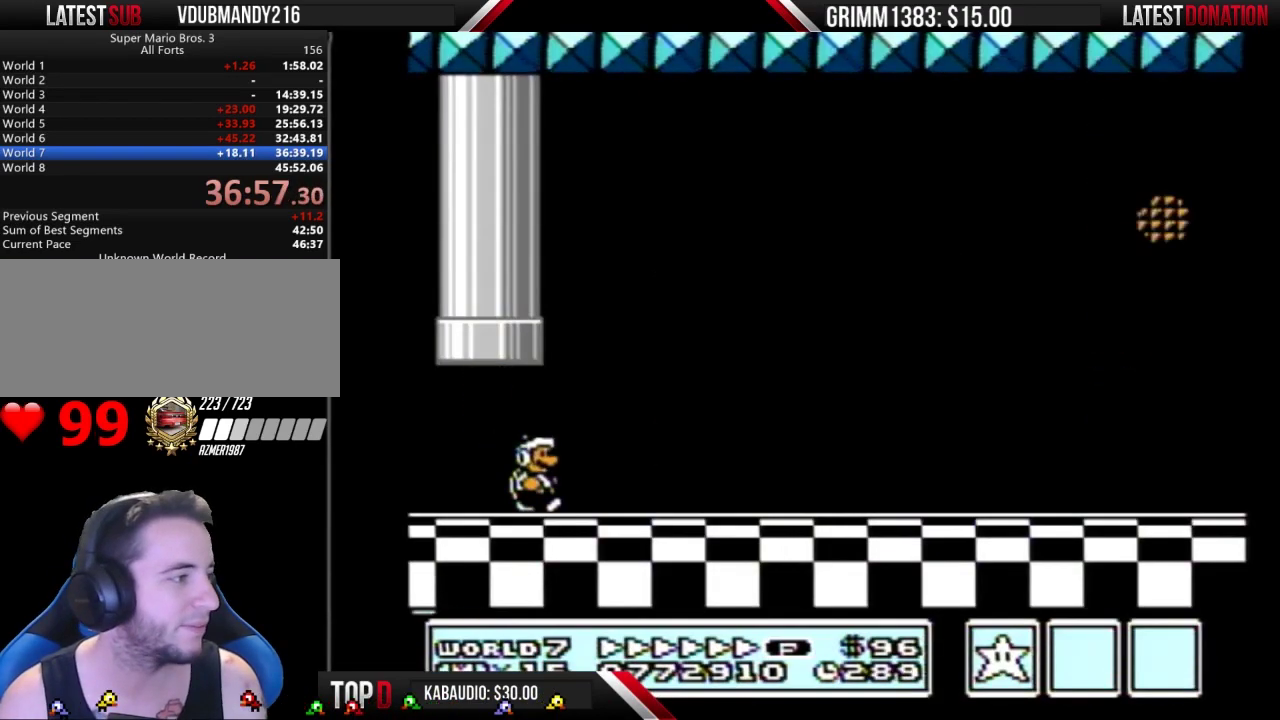
{"buttons": ["B", "DPAD_RIGHT"], "events": [[400, "B", "up"], [467, "B", "down"]]}
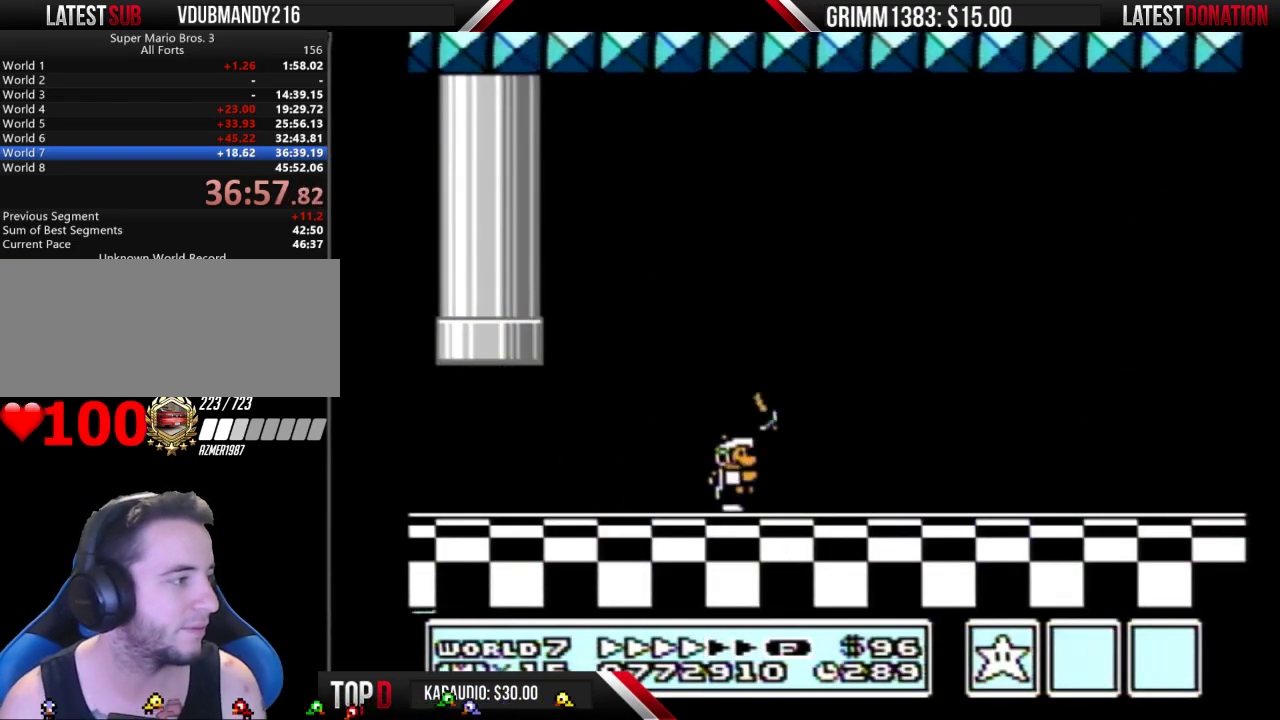
{"buttons": ["B", "DPAD_RIGHT"], "events": [[33, "B", "up"], [100, "B", "down"]]}
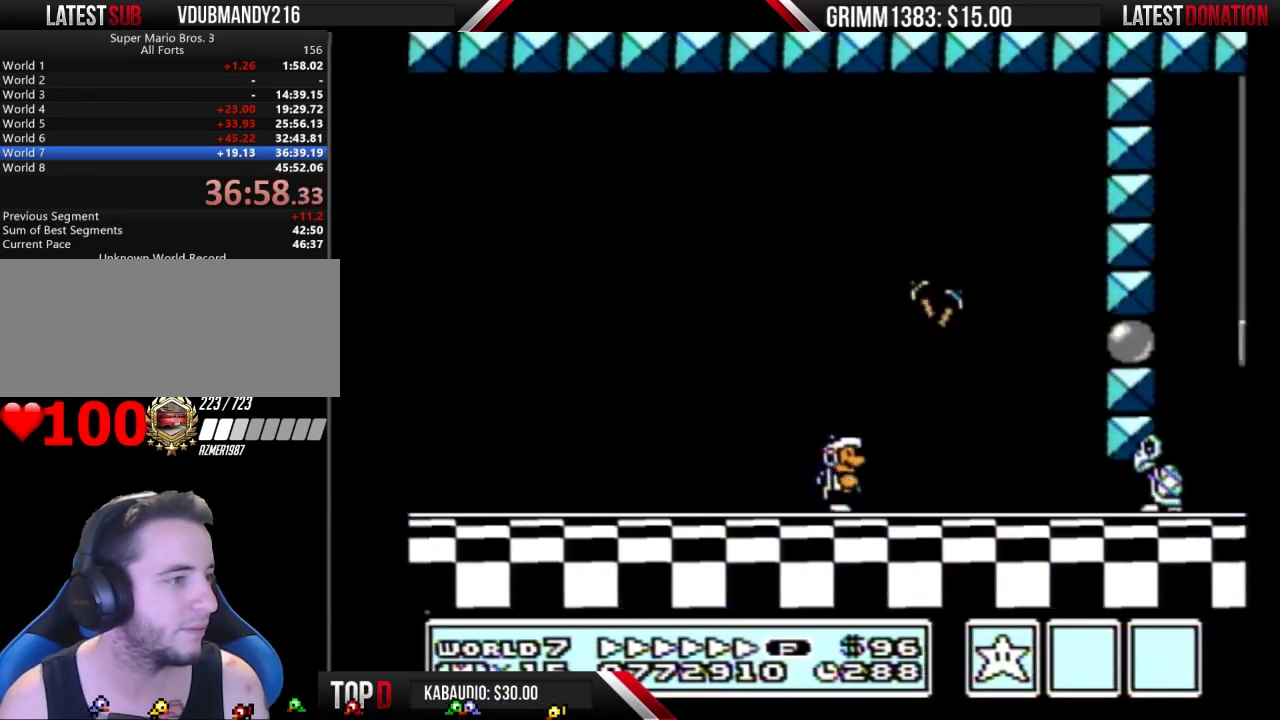
{"buttons": ["A", "B", "DPAD_LEFT"], "events": [[433, "A", "down"], [500, "DPAD_LEFT", "down"], [500, "DPAD_RIGHT", "up"]]}
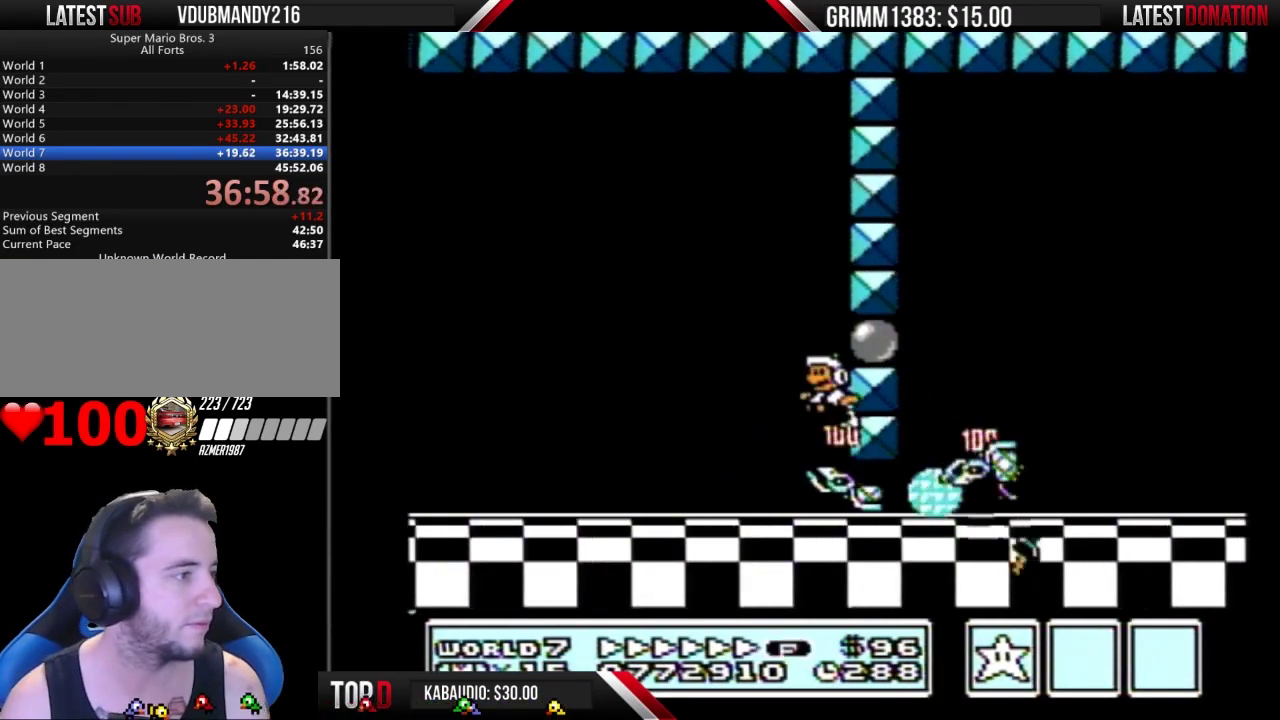
{"buttons": ["A", "B", "DPAD_LEFT"], "events": []}
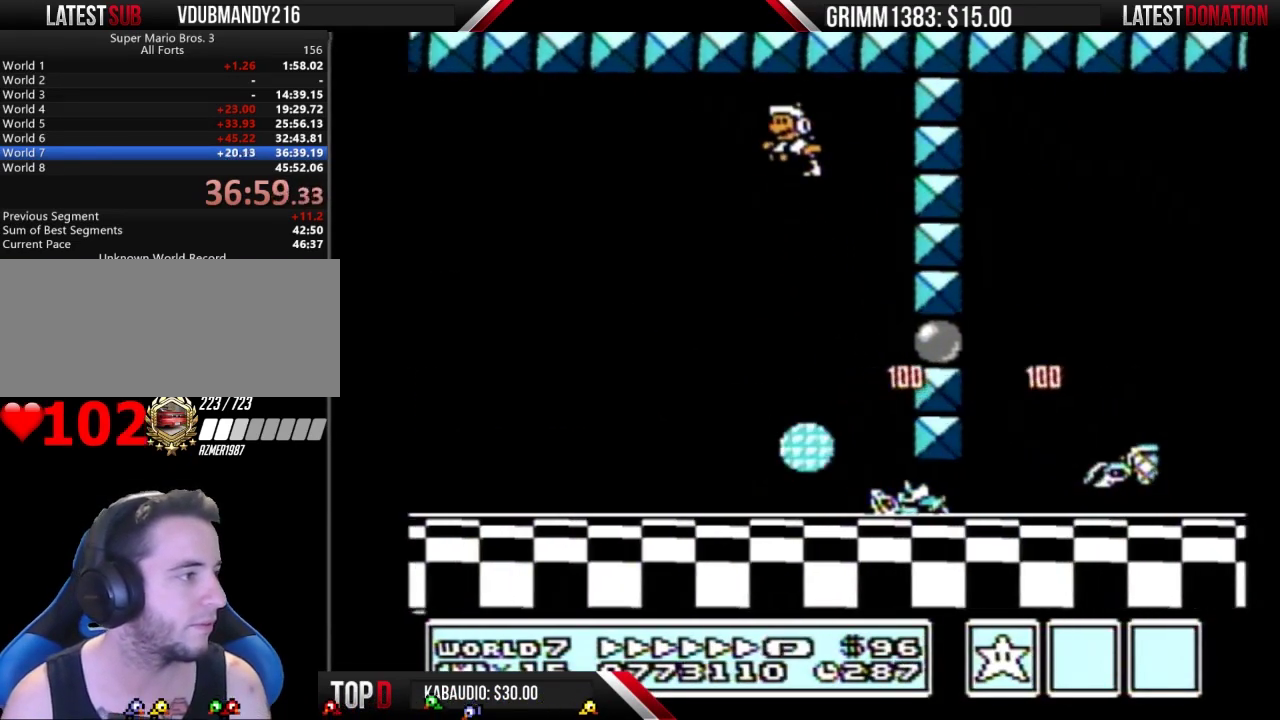
{"buttons": ["B", "DPAD_RIGHT"], "events": [[133, "A", "up"], [167, "DPAD_LEFT", "up"], [200, "DPAD_RIGHT", "down"]]}
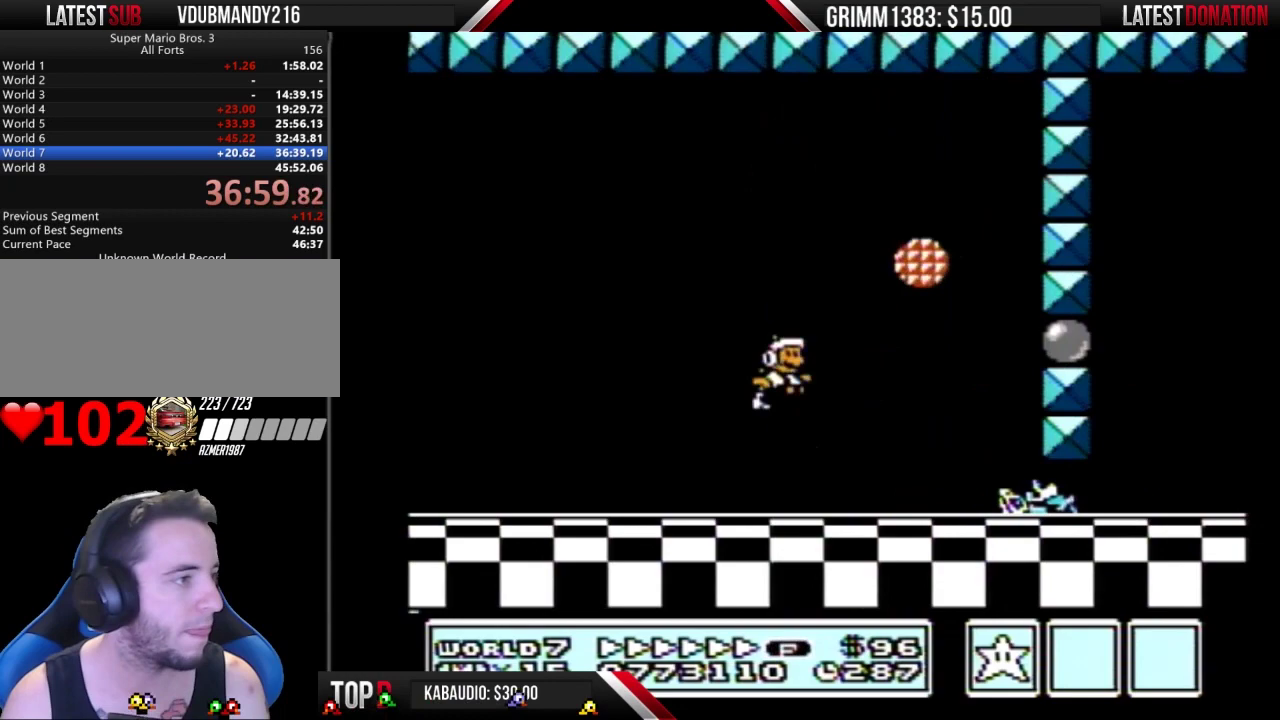
{"buttons": ["B", "DPAD_RIGHT"], "events": [[200, "A", "down"], [367, "A", "up"]]}
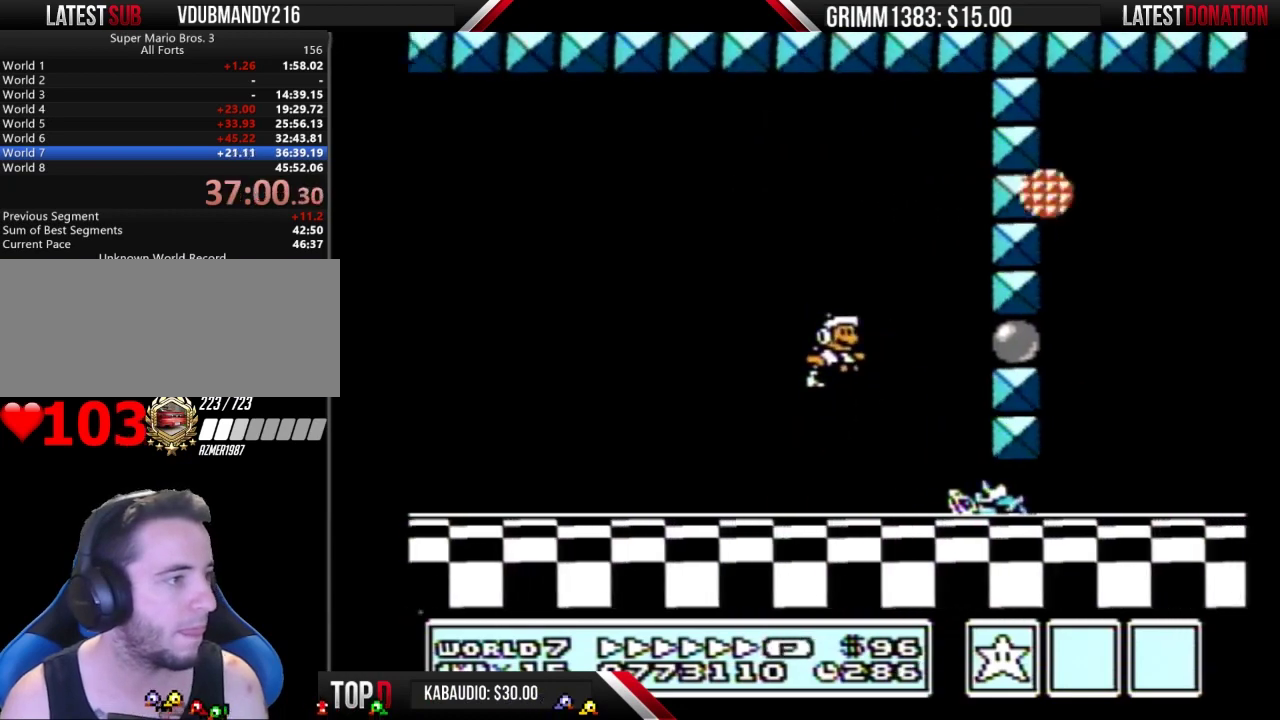
{"buttons": ["B", "DPAD_RIGHT"], "events": [[333, "DPAD_RIGHT", "up"], [400, "A", "down"], [467, "A", "up"], [467, "DPAD_RIGHT", "down"]]}
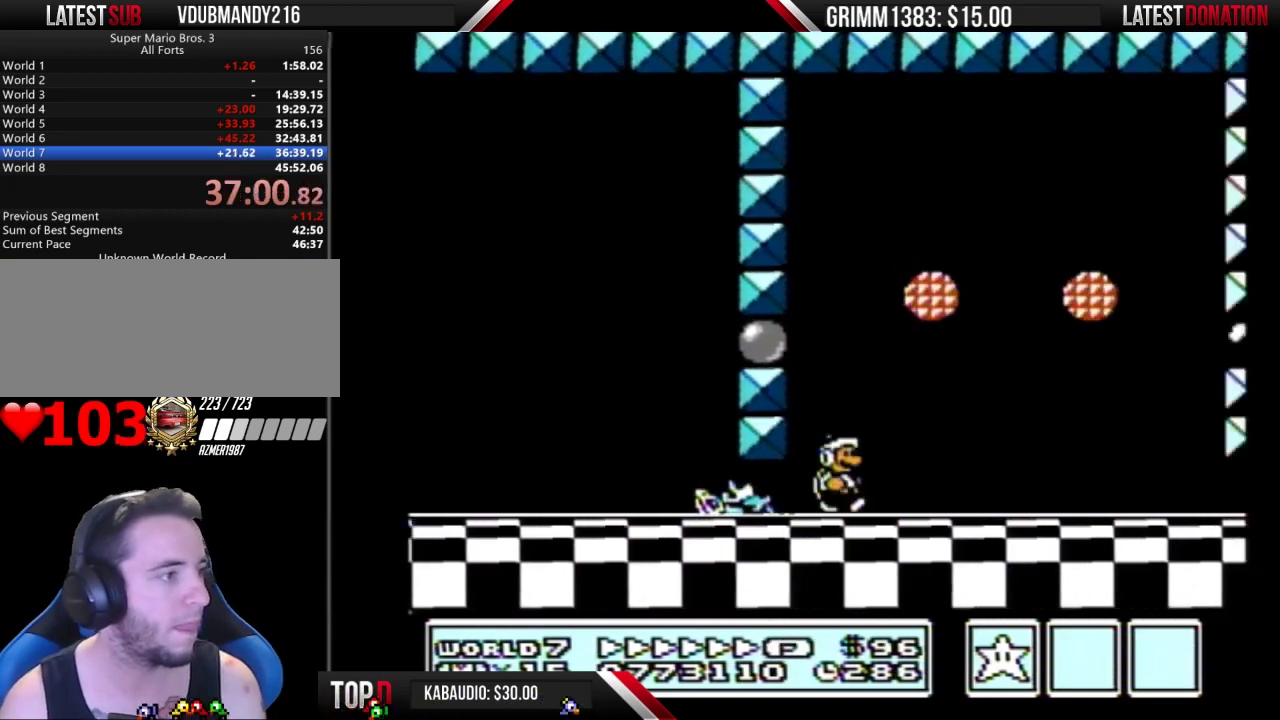
{"buttons": ["B", "DPAD_RIGHT"], "events": [[233, "DPAD_RIGHT", "up"], [300, "DPAD_RIGHT", "down"]]}
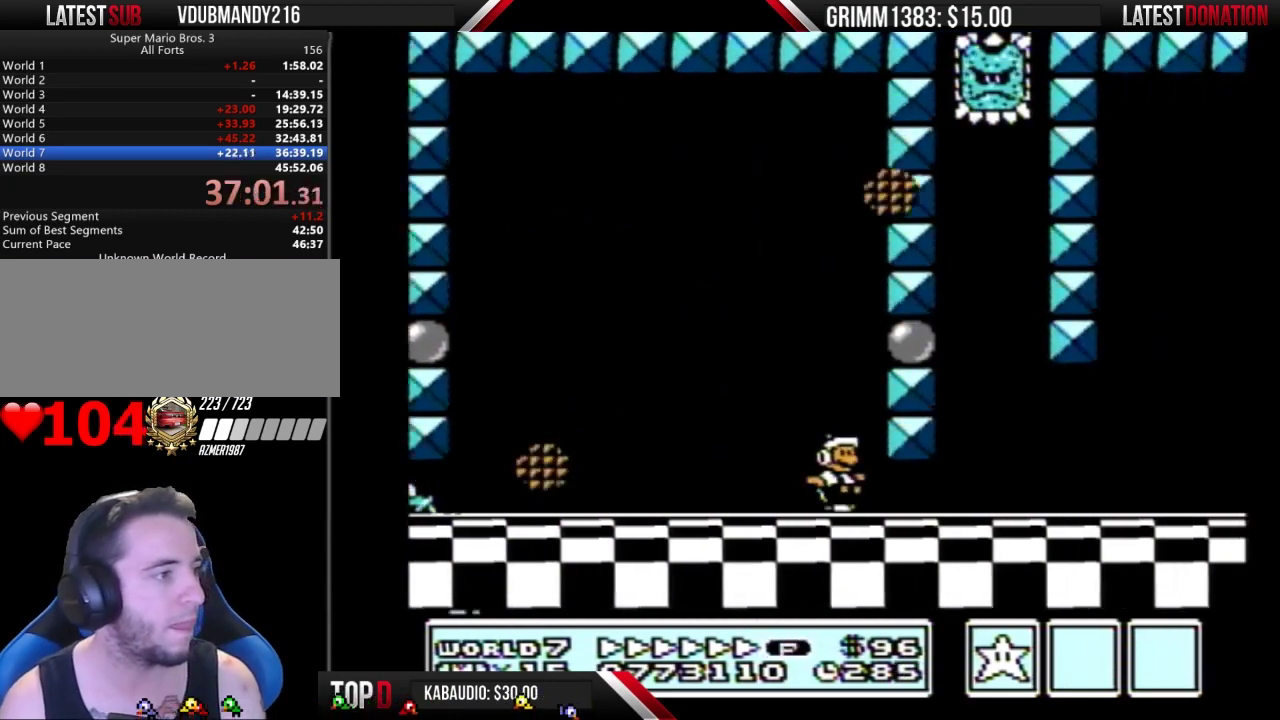
{"buttons": ["A", "B"]}
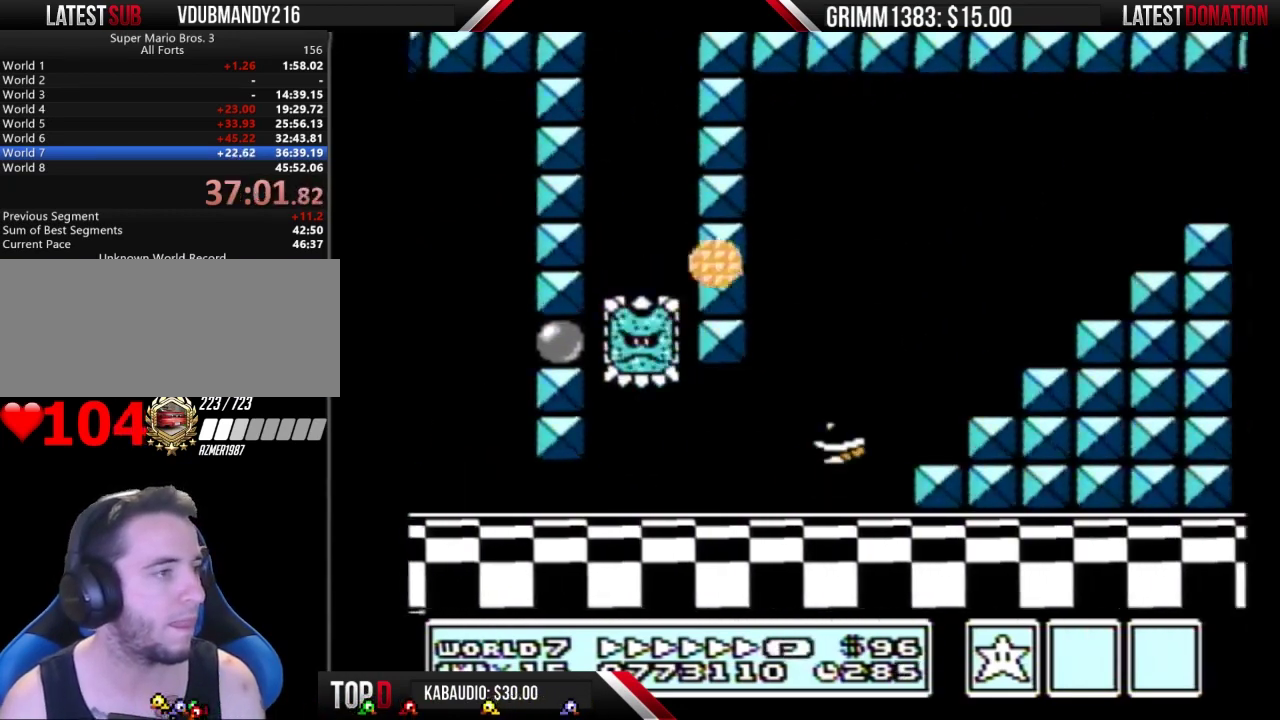
{"buttons": ["DPAD_RIGHT"]}
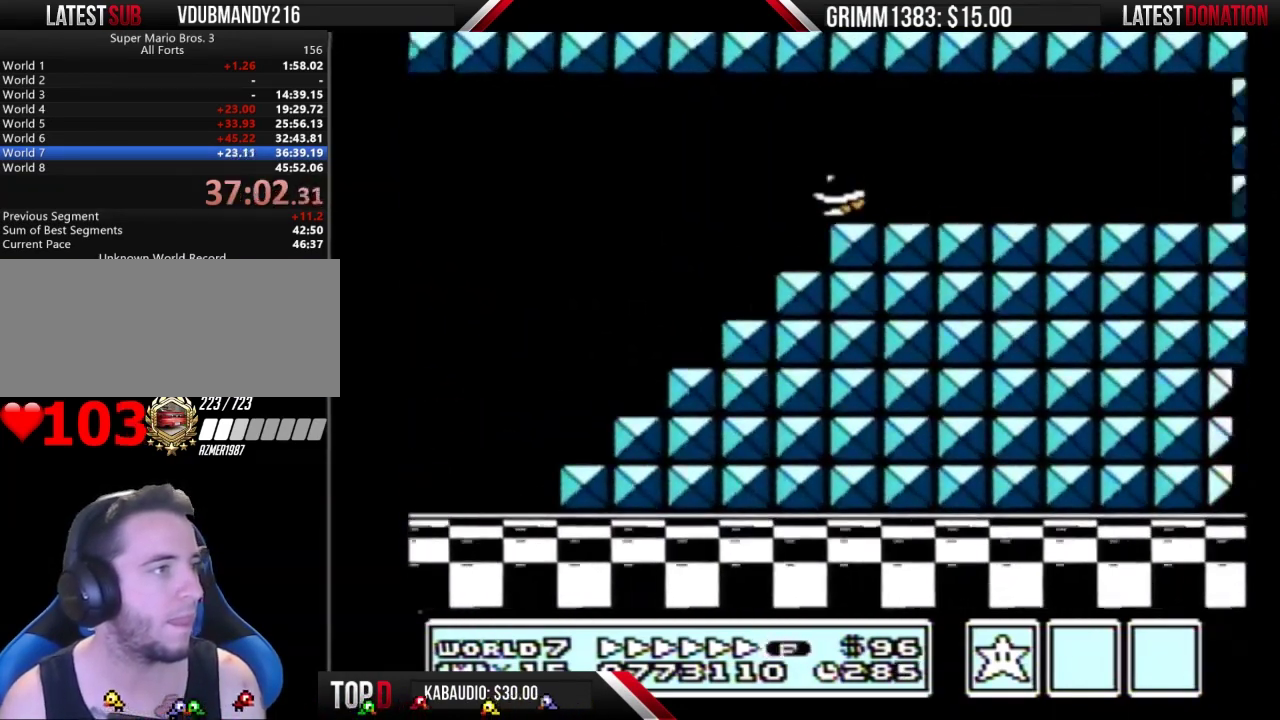
{"buttons": ["B", "DPAD_RIGHT"], "events": [[33, "B", "down"], [167, "A", "down"], [167, "DPAD_RIGHT", "up"], [200, "DPAD_LEFT", "down"], [233, "A", "up"], [233, "B", "up"], [233, "DPAD_LEFT", "up"], [267, "DPAD_RIGHT", "down"], [300, "B", "down"]]}
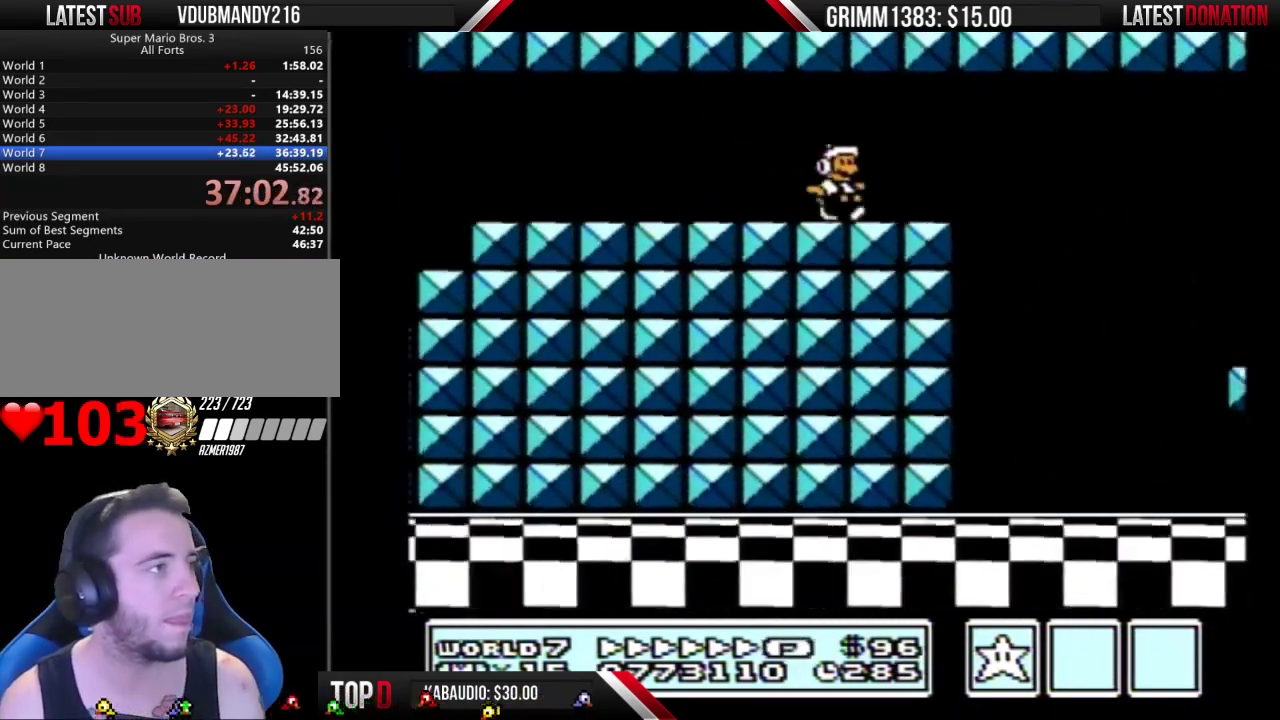
{"buttons": ["B", "DPAD_RIGHT"], "events": []}
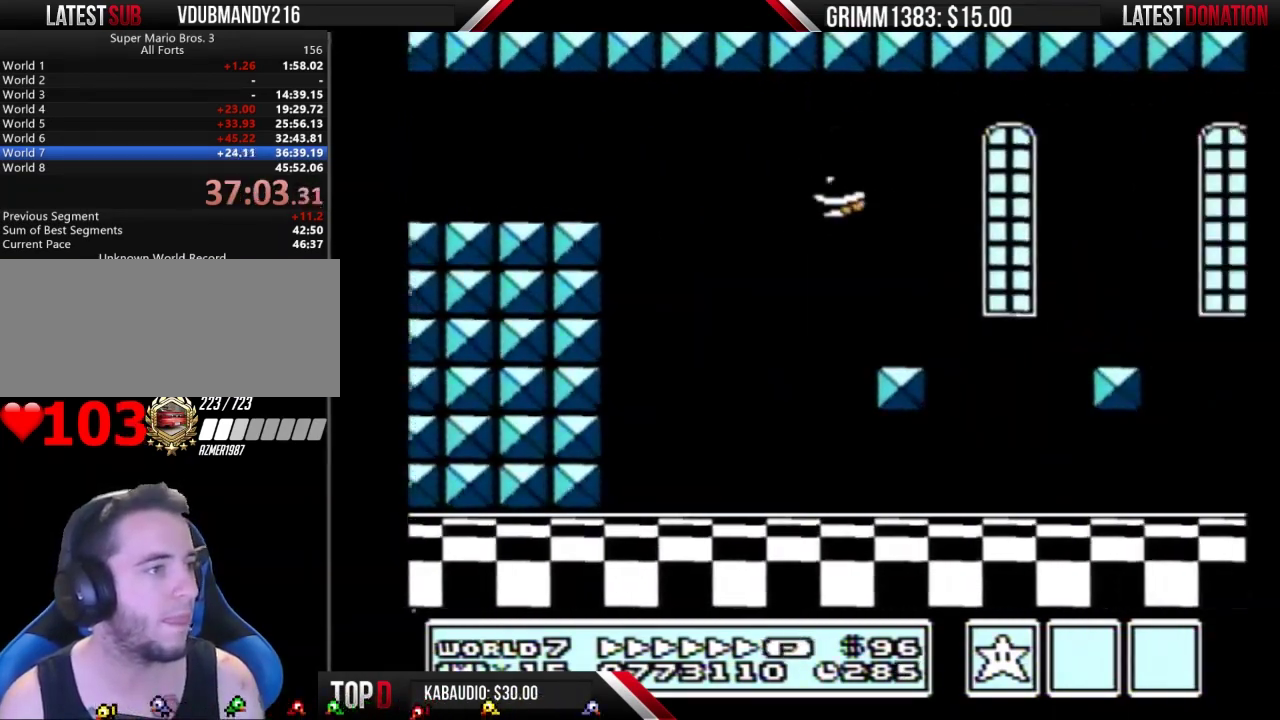
{"buttons": ["B", "DPAD_RIGHT"], "events": [[67, "DPAD_RIGHT", "up"], [167, "DPAD_RIGHT", "down"]]}
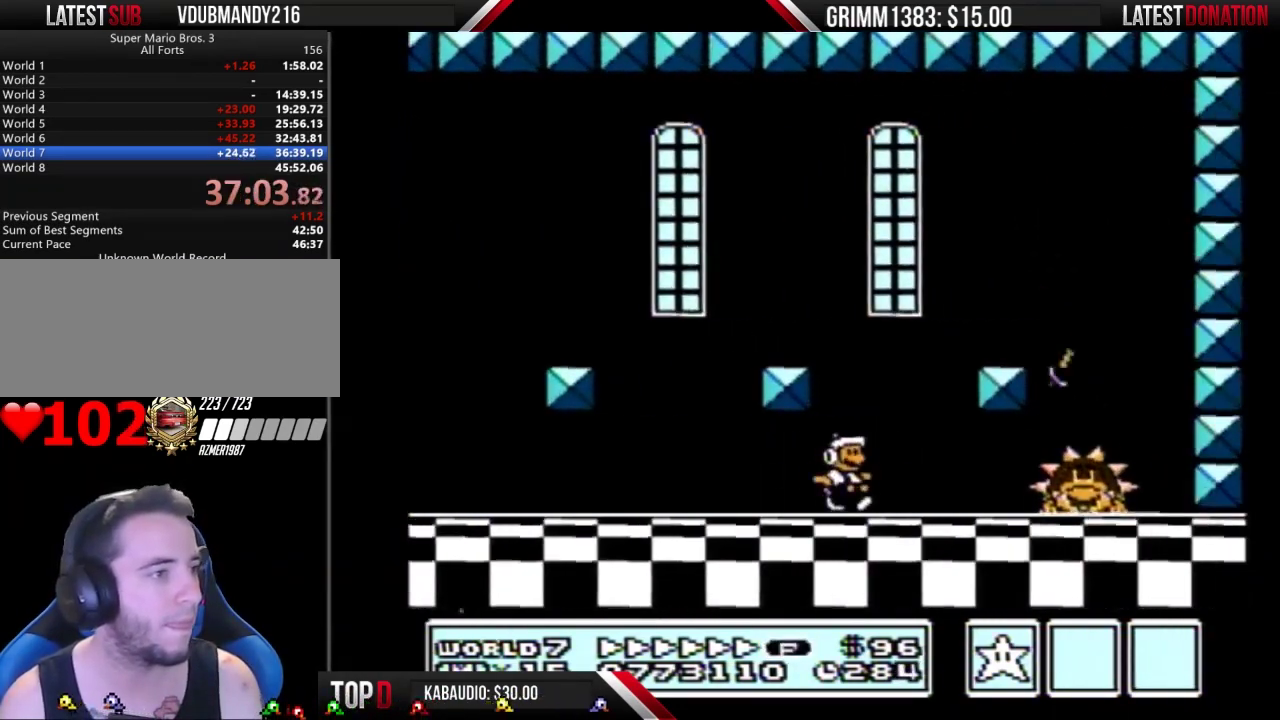
{"buttons": ["B"], "events": [[400, "B", "up"], [467, "DPAD_RIGHT", "up"], [500, "B", "down"]]}
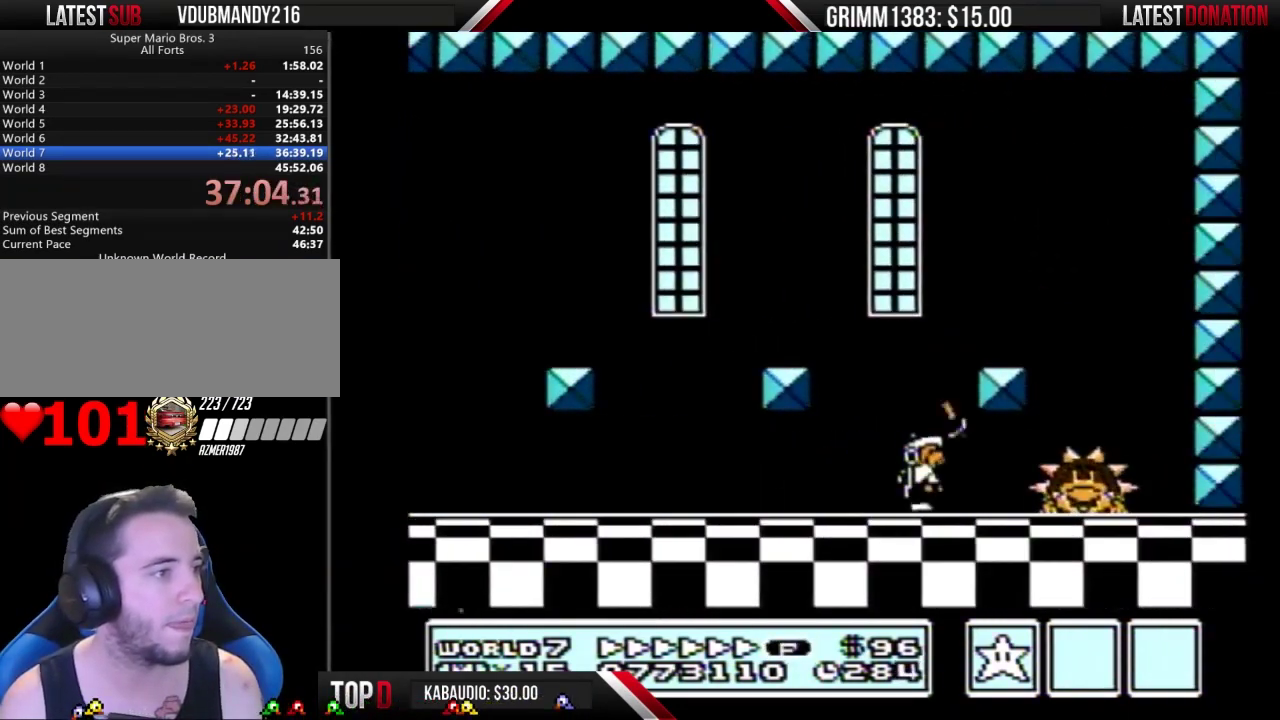
{"buttons": ["A", "B", "DPAD_RIGHT"], "events": [[67, "B", "up"], [133, "B", "down"], [167, "DPAD_LEFT", "down"], [400, "A", "down"], [433, "DPAD_LEFT", "up"], [467, "DPAD_RIGHT", "down"]]}
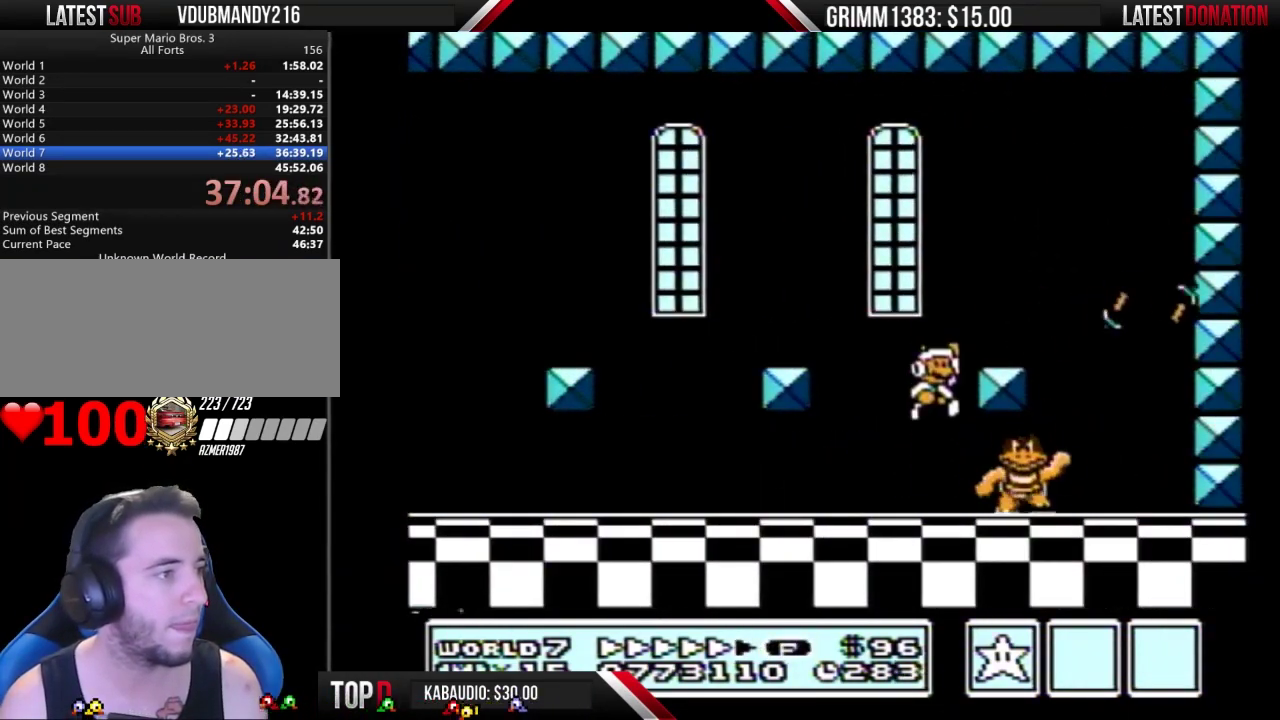
{"buttons": ["B", "DPAD_RIGHT"], "events": [[167, "A", "up"], [200, "DPAD_RIGHT", "up"], [267, "DPAD_LEFT", "down"], [400, "DPAD_LEFT", "up"], [433, "DPAD_RIGHT", "down"]]}
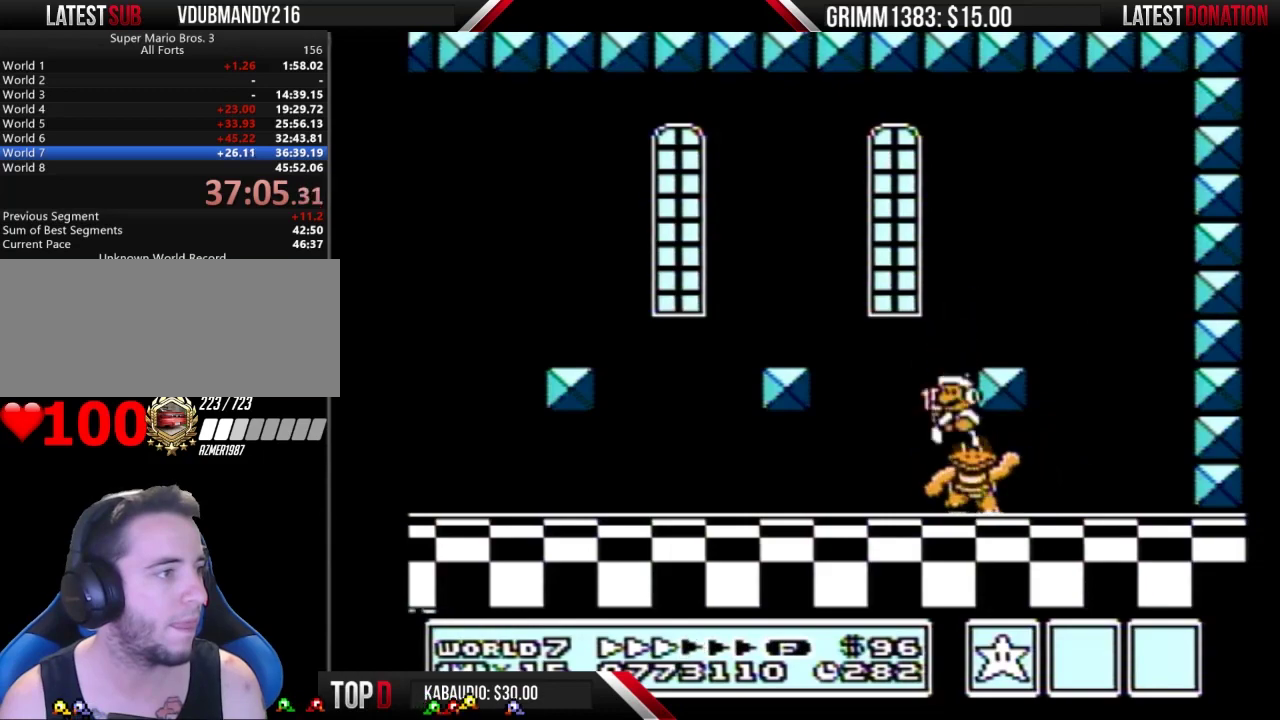
{"buttons": ["B"], "events": [[33, "DPAD_RIGHT", "up"], [67, "DPAD_LEFT", "down"], [167, "DPAD_LEFT", "up"], [200, "DPAD_RIGHT", "down"], [233, "B", "up"], [333, "DPAD_RIGHT", "up"], [467, "B", "down"]]}
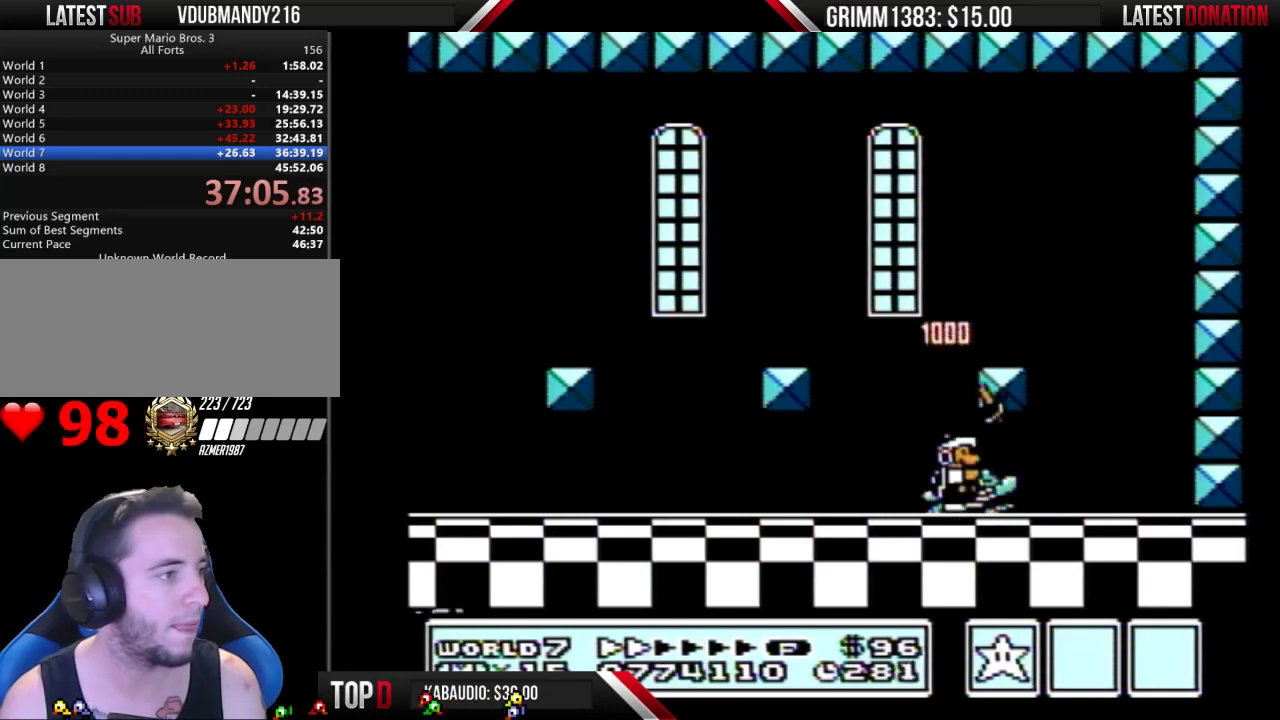
{"buttons": ["B", "DPAD_RIGHT"], "events": [[33, "B", "up"], [100, "B", "down"], [133, "A", "down"], [400, "DPAD_RIGHT", "down"], [467, "A", "up"]]}
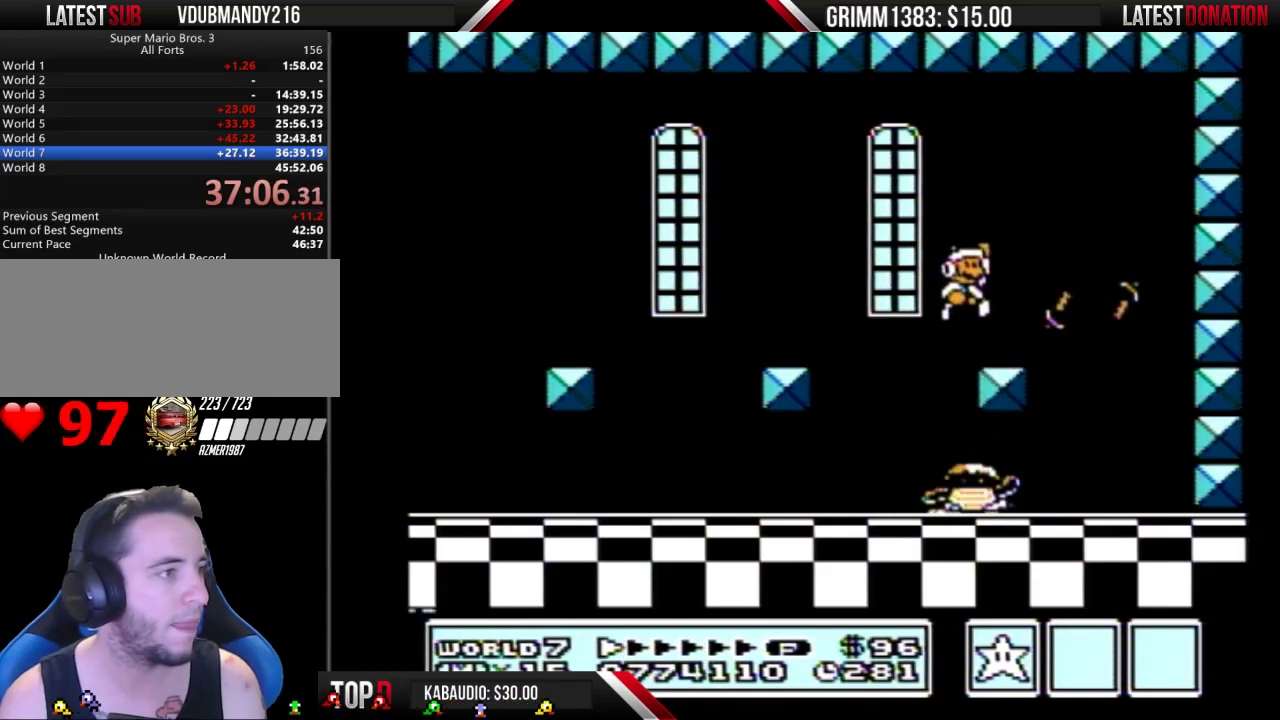
{"buttons": [], "events": [[67, "DPAD_RIGHT", "up"], [133, "B", "up"], [133, "DPAD_LEFT", "down"], [200, "DPAD_LEFT", "up"]]}